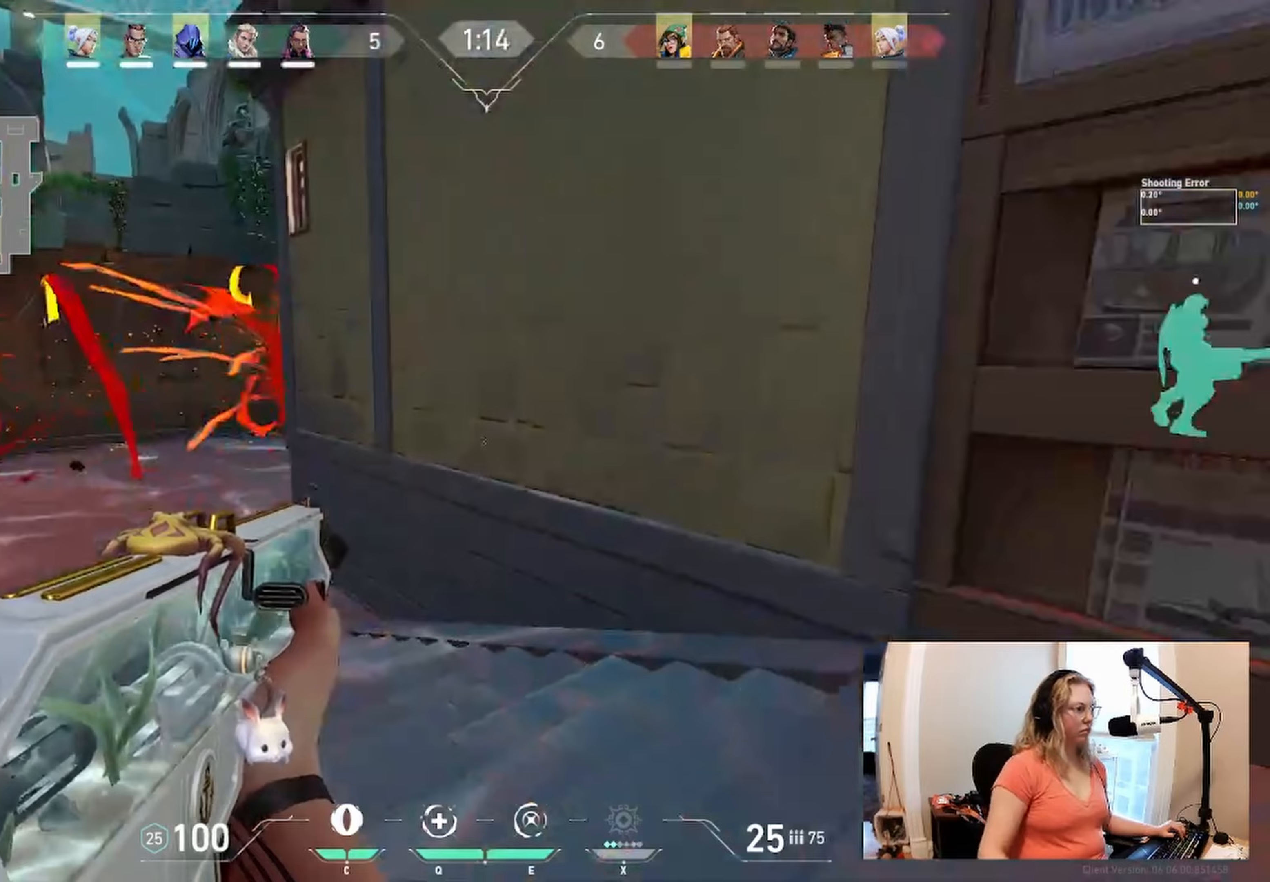
Gameplay with keyboard; each line is a JSON object with the keys held at the frame after it (dt_ms = milliseconds from this image to that frame). "events" lists presses ("down") and releases ("up") of "a", "ctrl", "d", "e", "q", "s", "shift", "space" and "w" between this image and that frame as [ms after this image, input, new state], when the widget could be followed in between. No other keys are recorded. Mouse input is not recorded.
{"dt_ms": 400, "keys": ["d"], "events": [[50, "s", "up"]]}
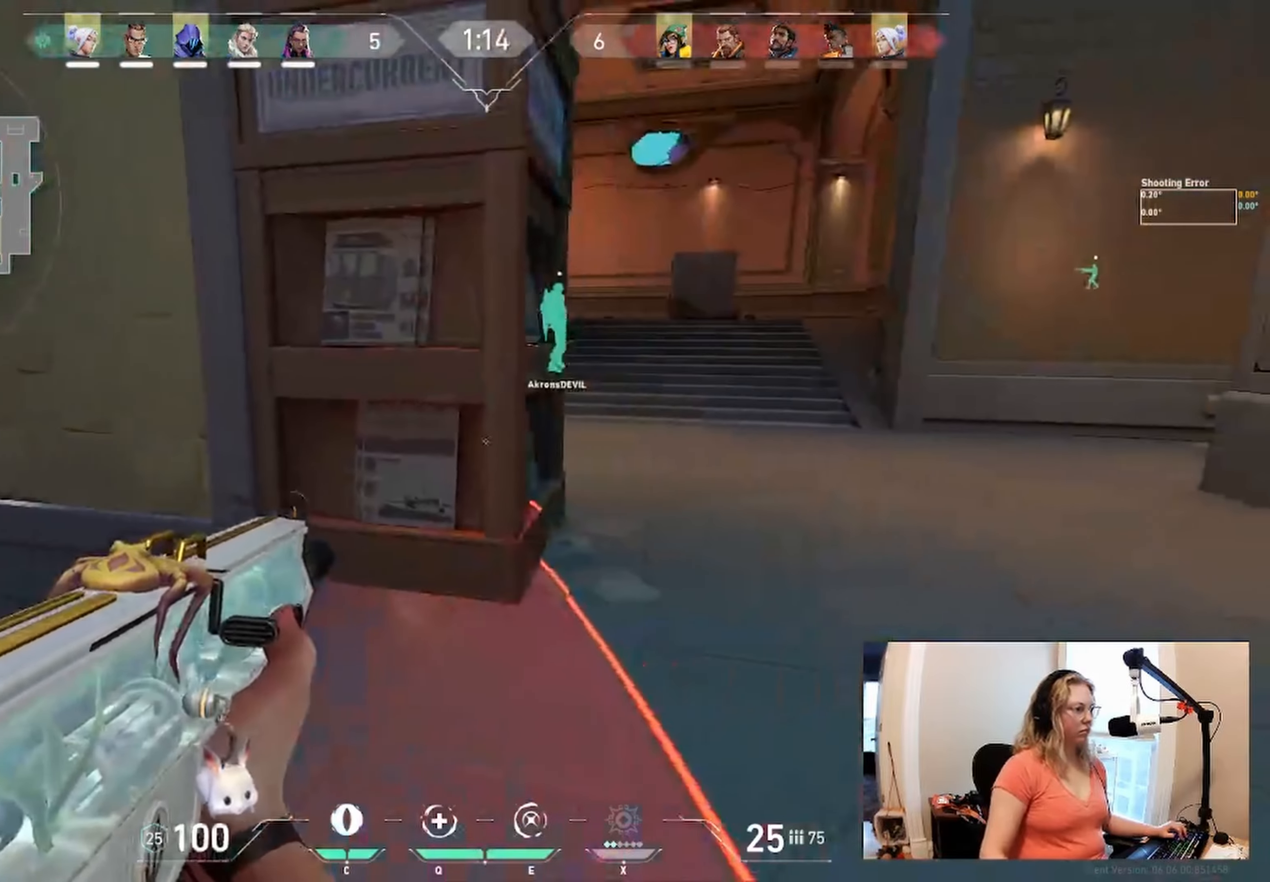
{"dt_ms": 500, "keys": [], "events": [[433, "d", "up"]]}
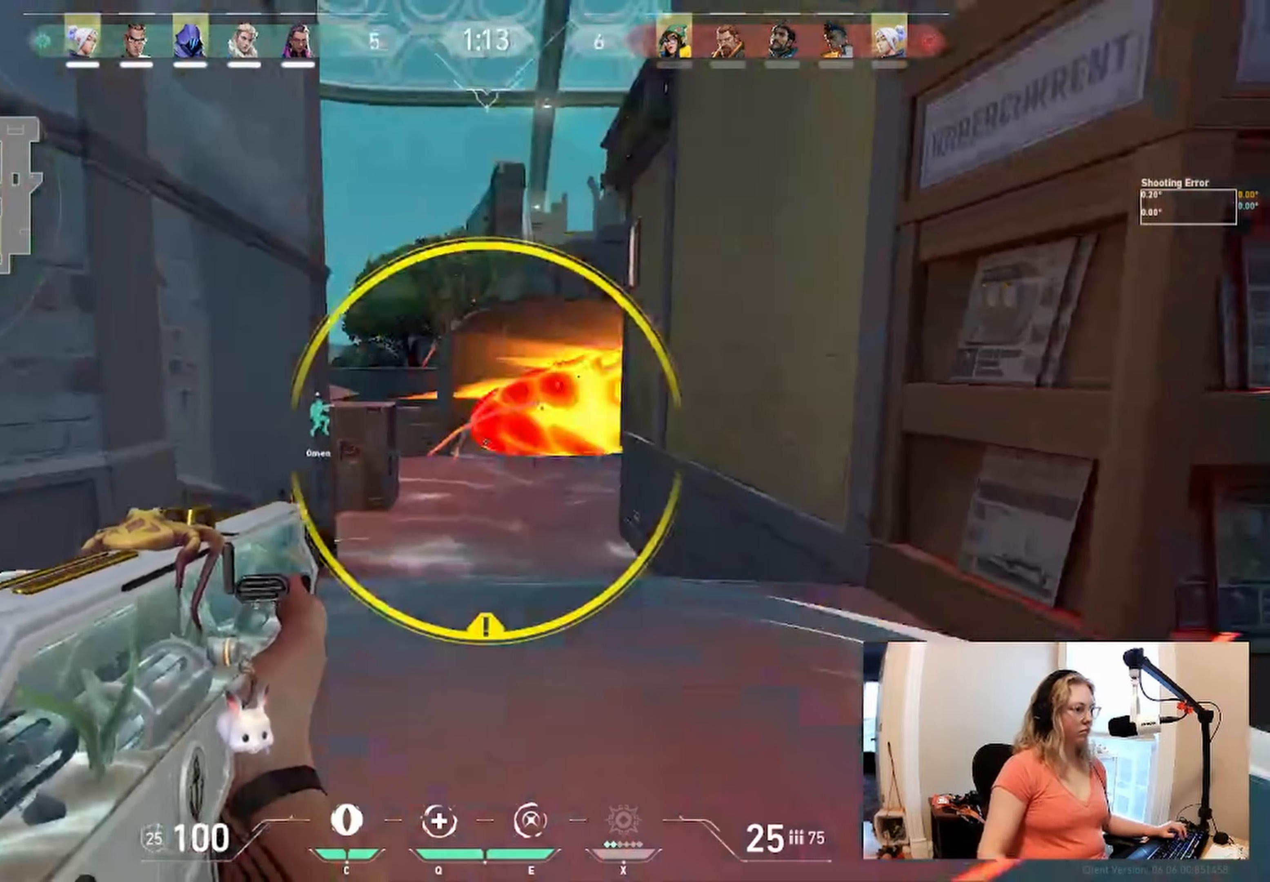
{"dt_ms": 500, "keys": ["s"], "events": [[200, "s", "down"]]}
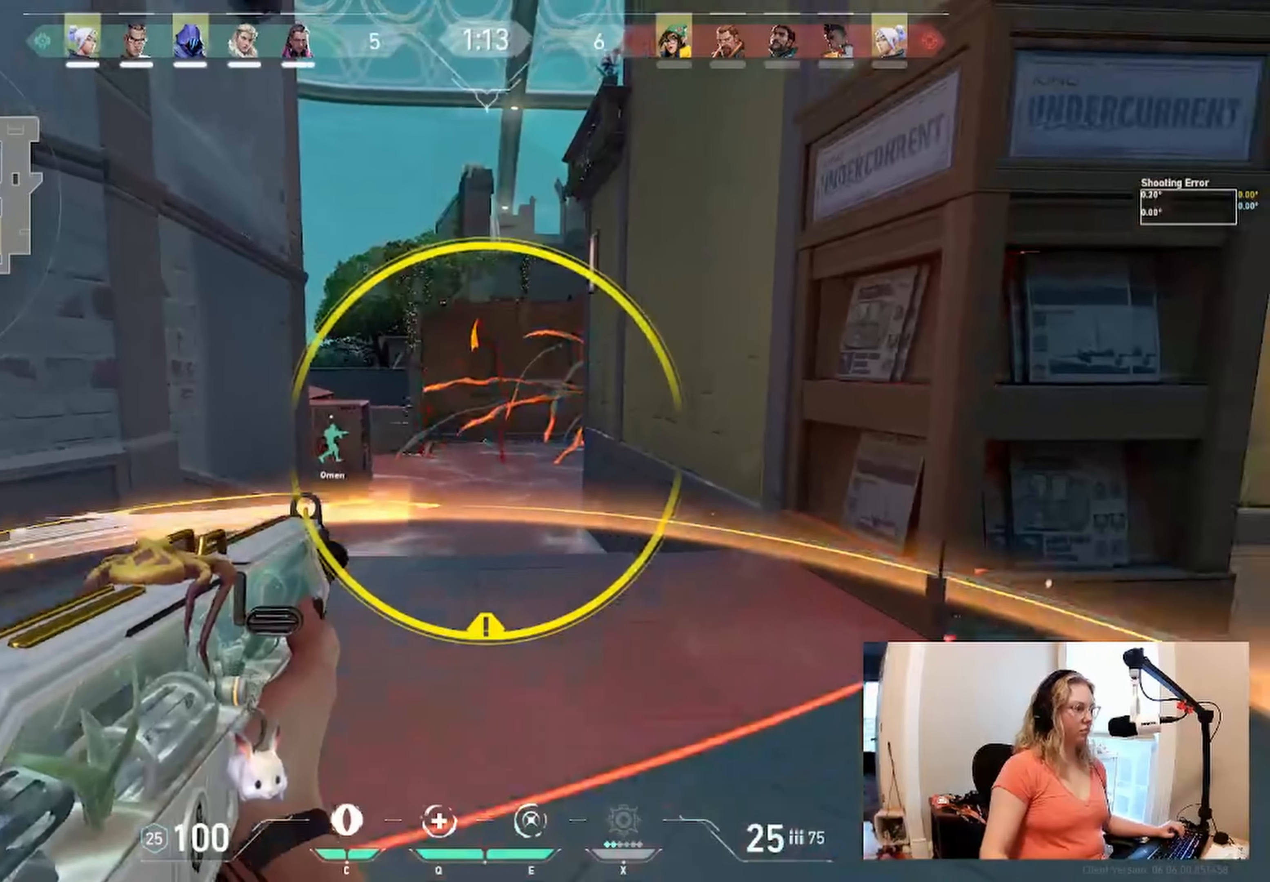
{"dt_ms": 500, "keys": [], "events": [[33, "s", "up"]]}
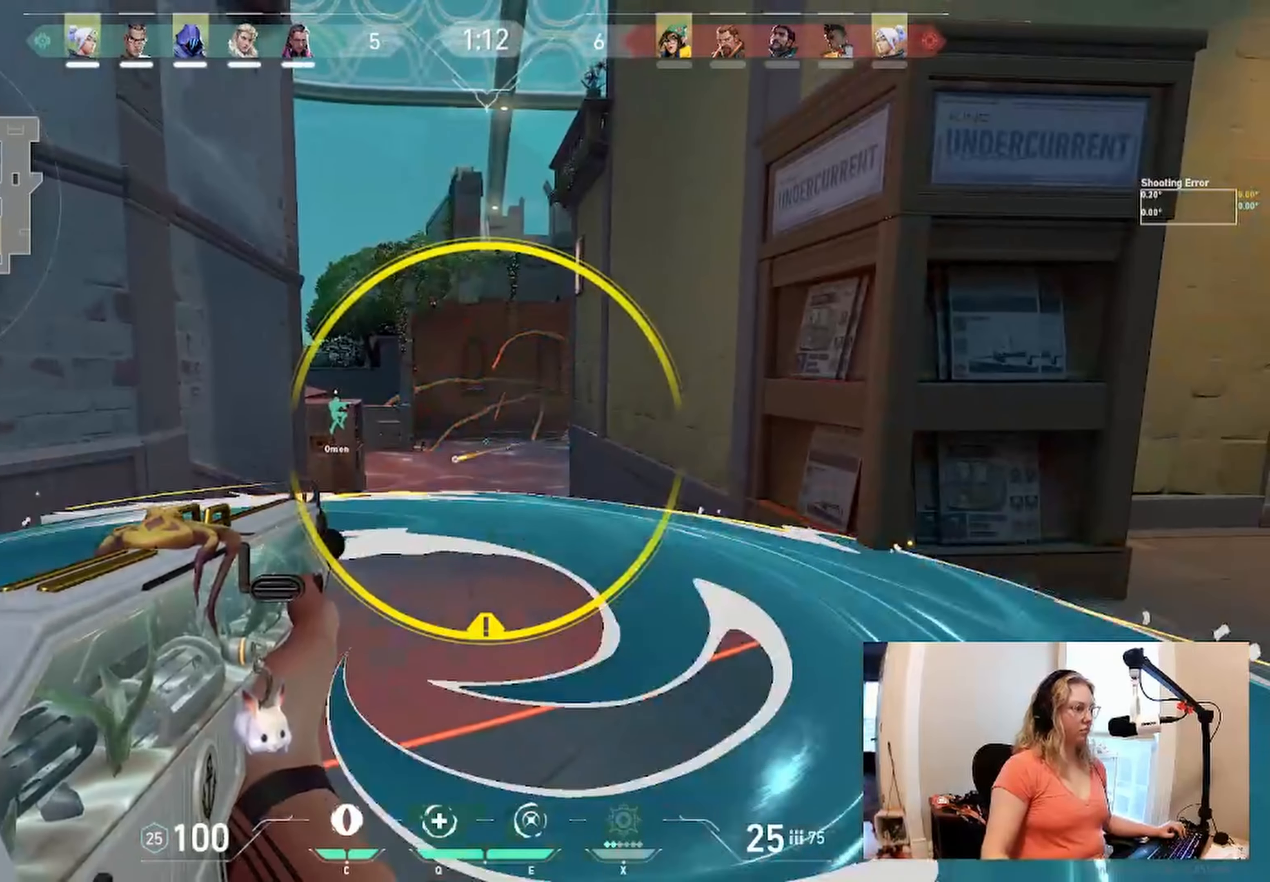
{"dt_ms": 500, "keys": ["d", "w"]}
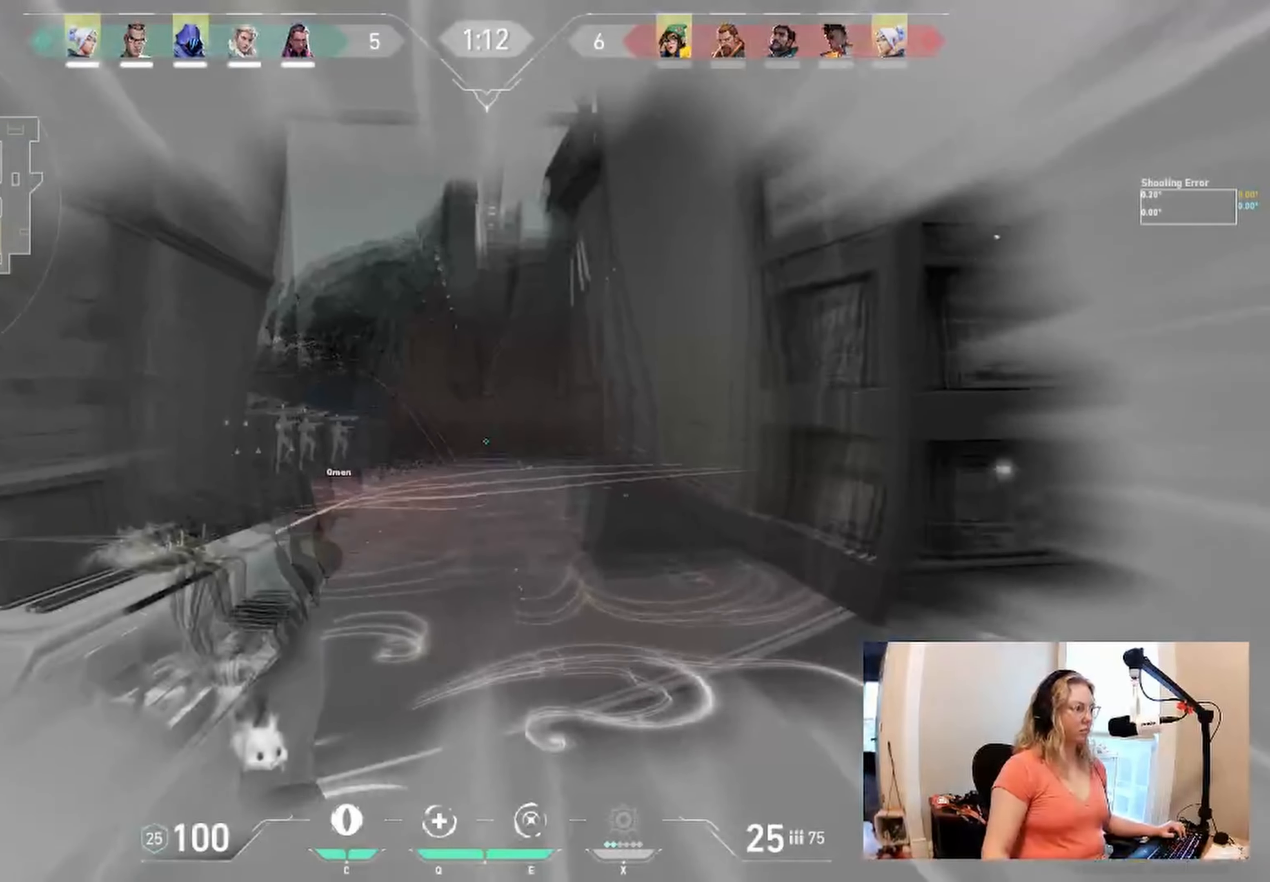
{"dt_ms": 500, "keys": ["d", "w"], "events": []}
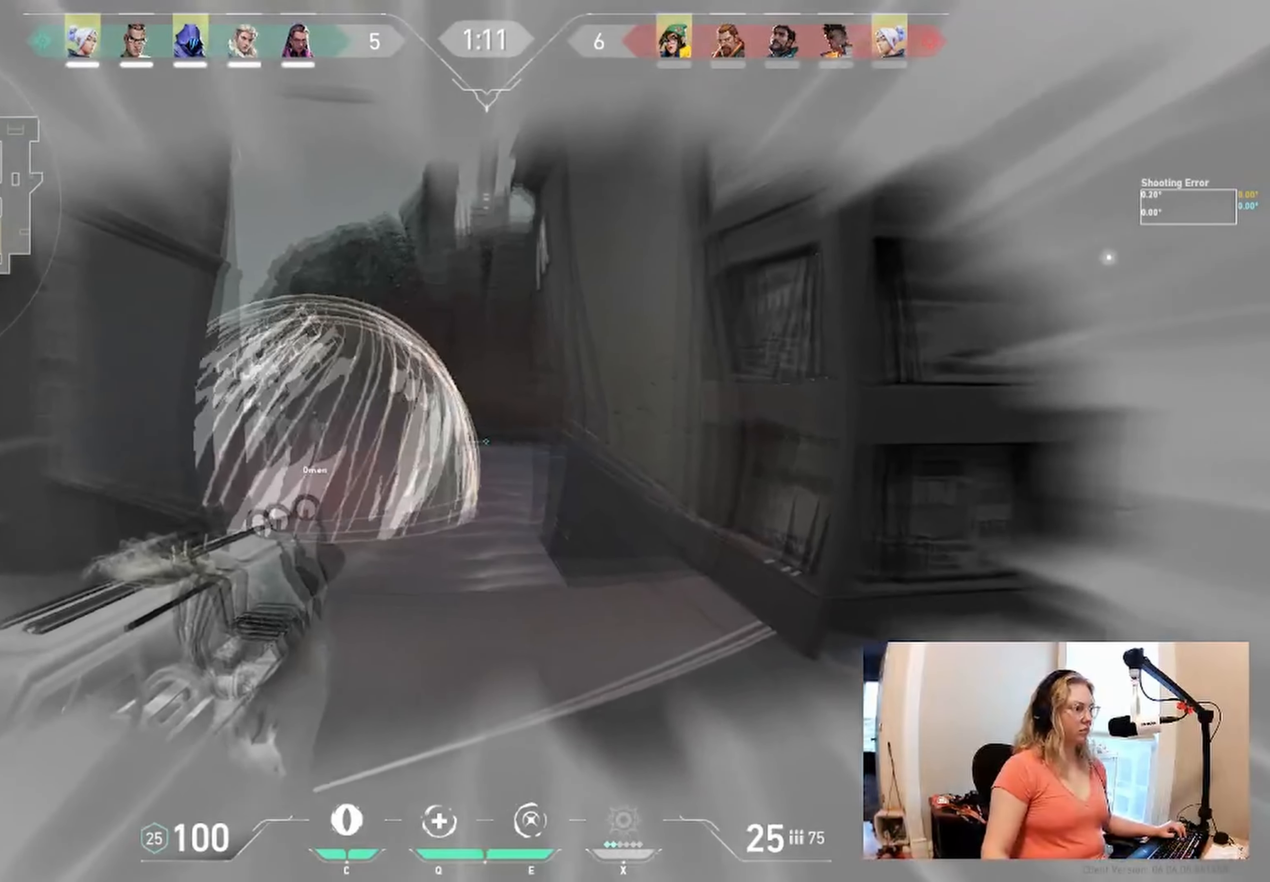
{"dt_ms": 500, "keys": ["d"], "events": [[217, "w", "up"]]}
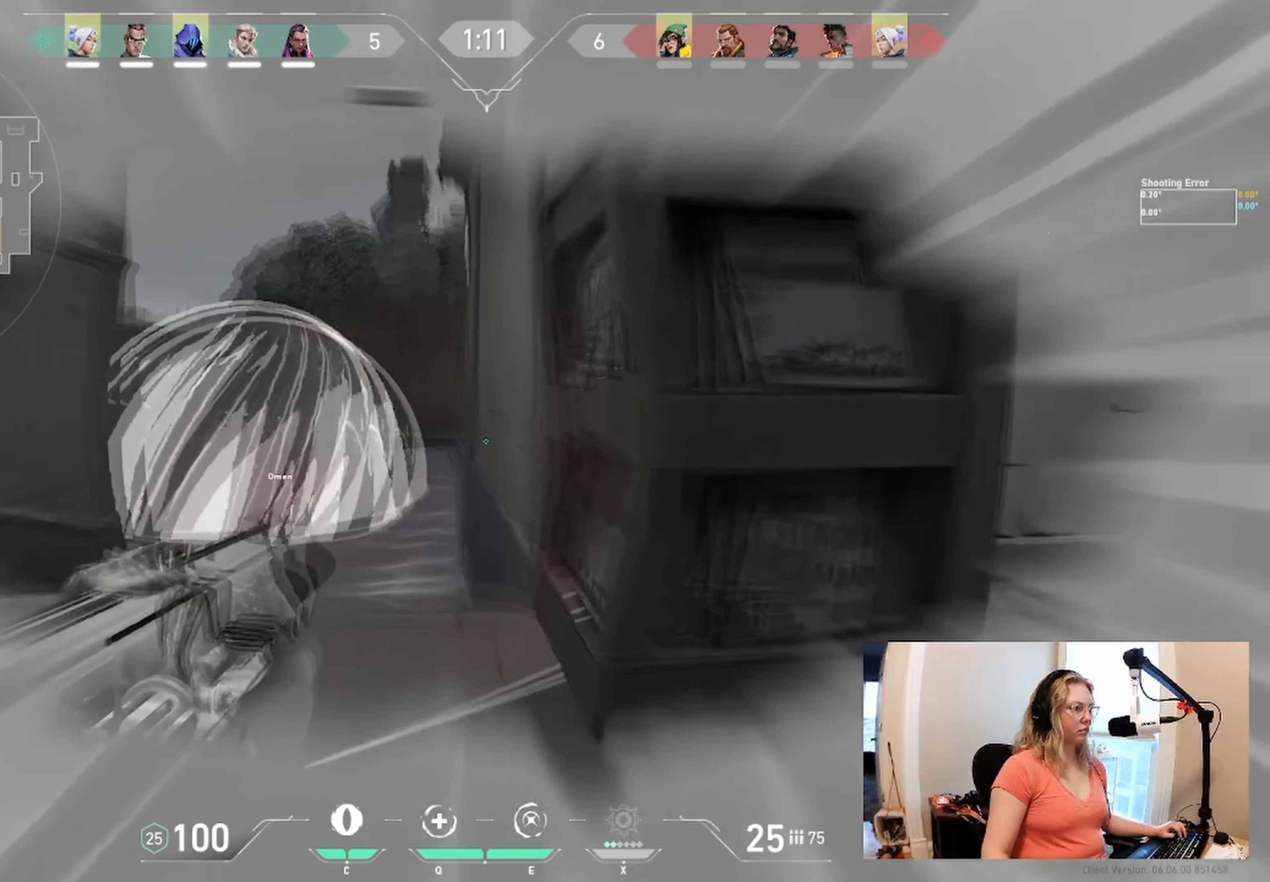
{"dt_ms": 500, "keys": ["d", "w"], "events": [[267, "w", "down"]]}
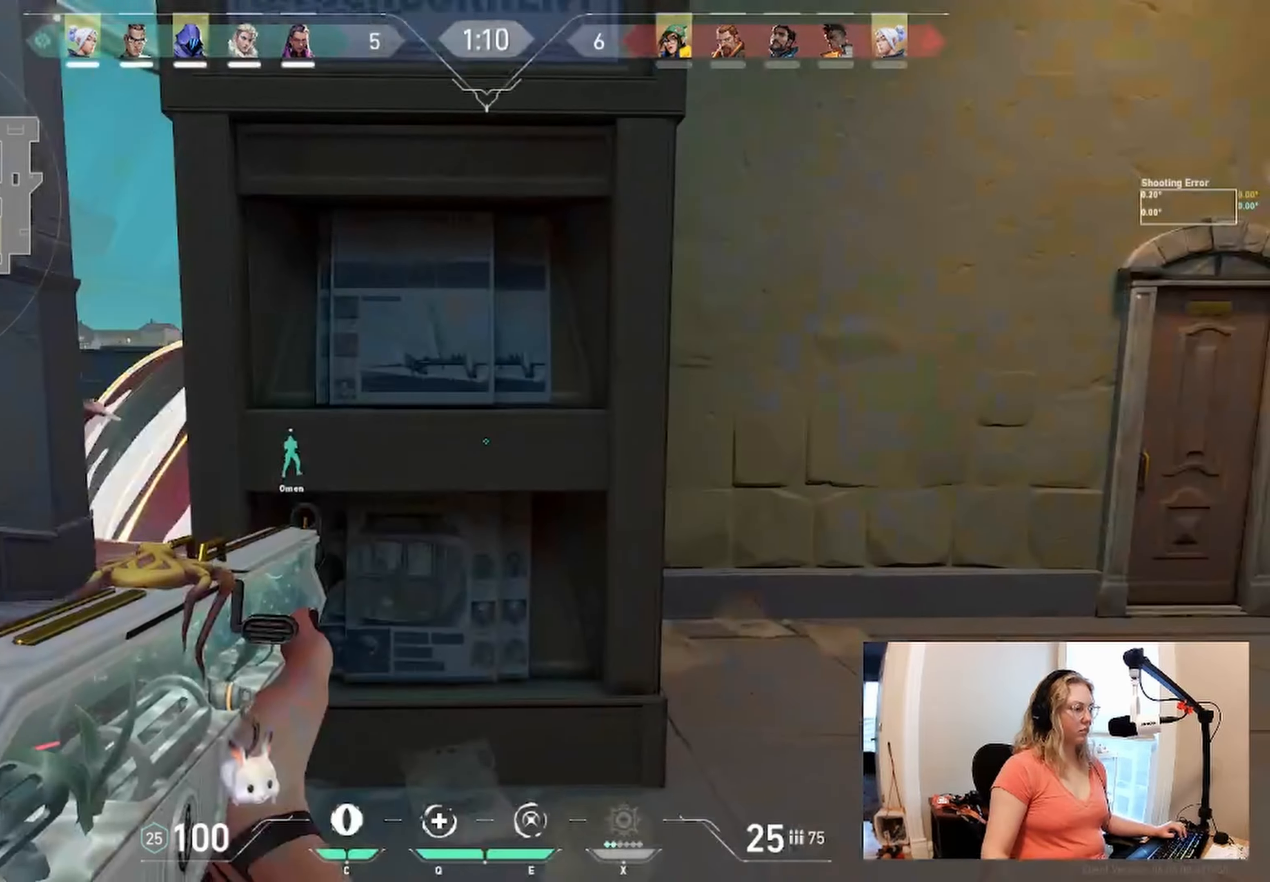
{"dt_ms": 500, "keys": ["a"], "events": [[183, "w", "up"], [217, "d", "up"], [483, "a", "down"]]}
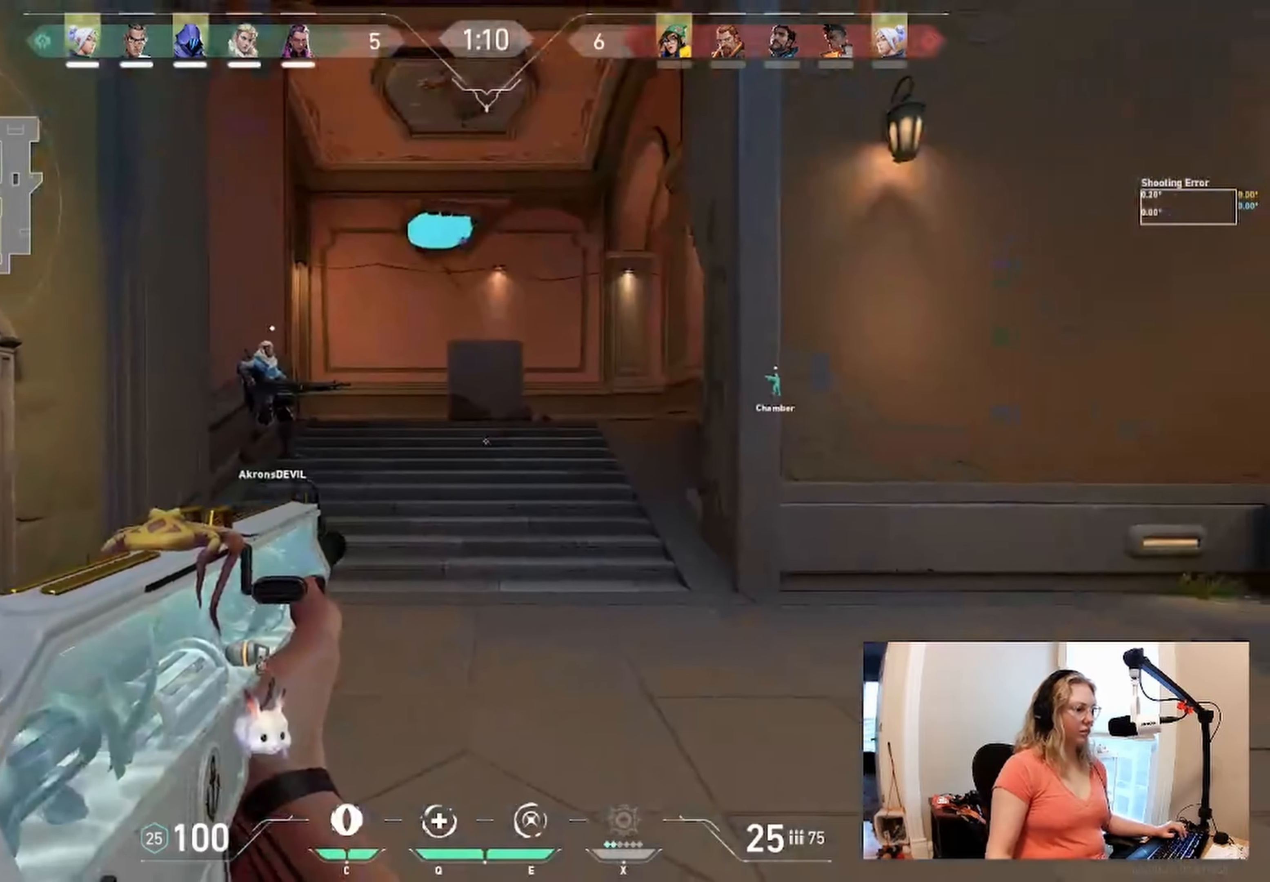
{"dt_ms": 500, "keys": ["a"], "events": [[100, "w", "down"], [367, "w", "up"]]}
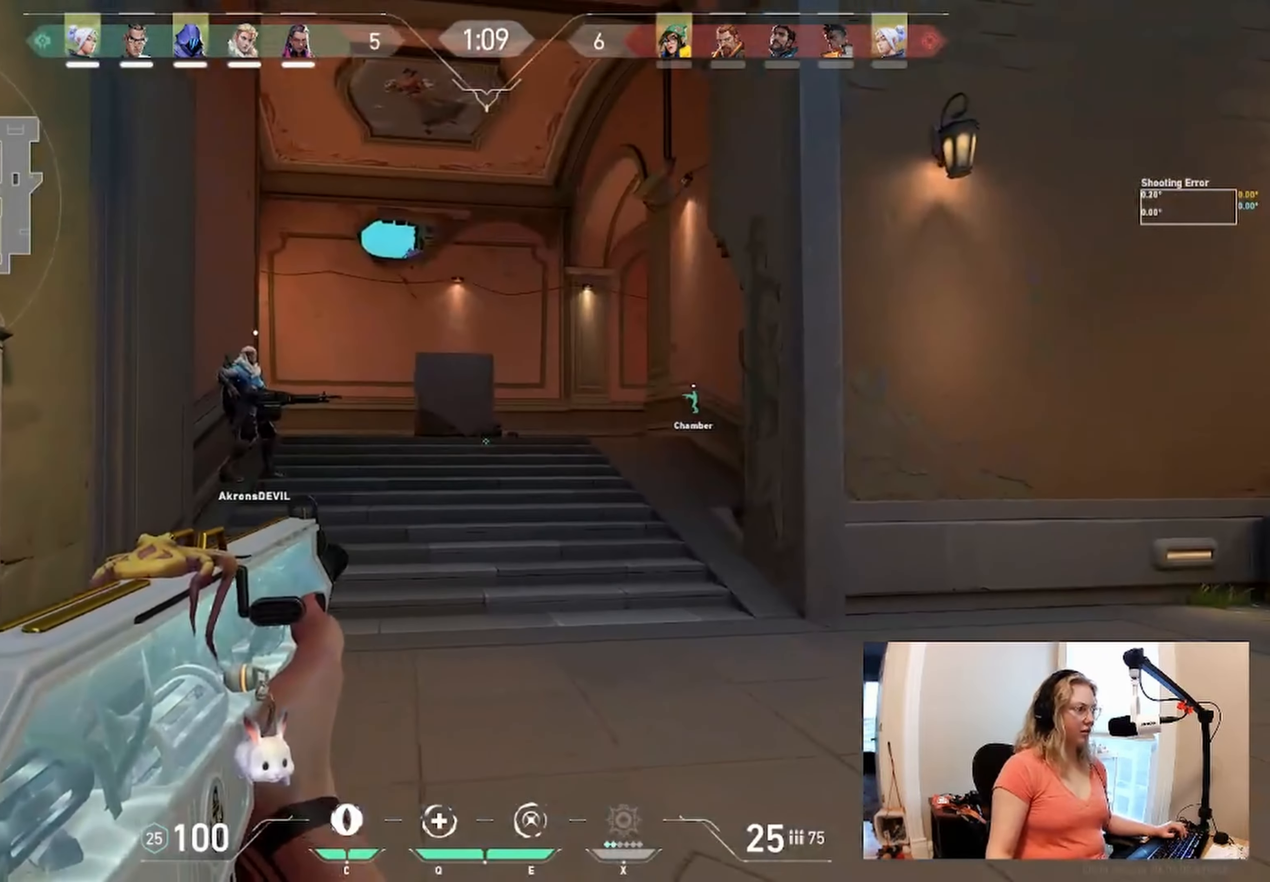
{"dt_ms": 500, "keys": ["a", "s"], "events": [[450, "s", "down"]]}
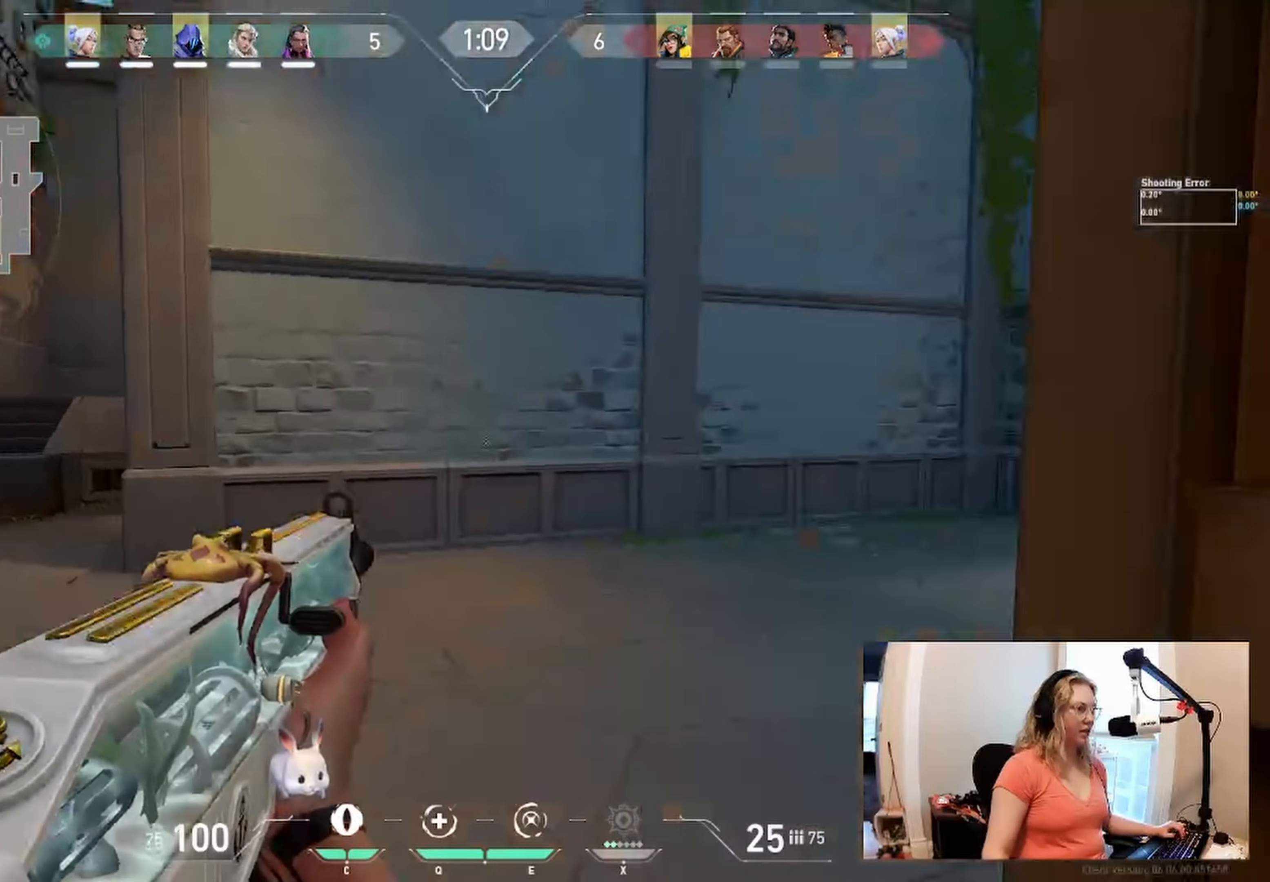
{"dt_ms": 500, "keys": ["a"], "events": [[150, "a", "up"], [167, "s", "up"], [500, "a", "down"]]}